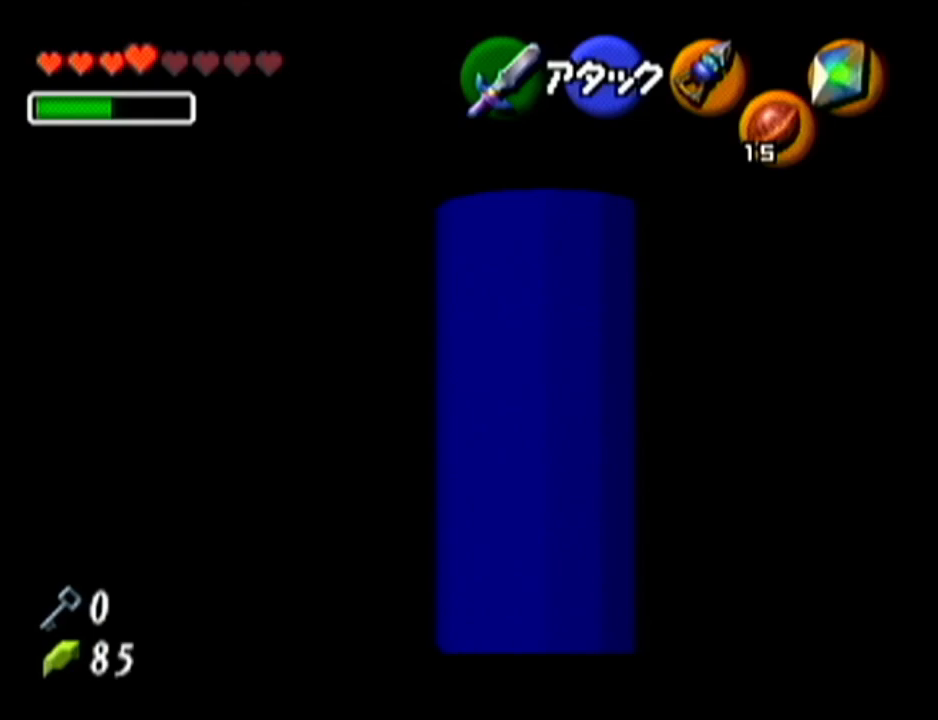
Gameplay with a controller (Nintendo layout); each line is a JSON object with the inputs held at the frame after it. "events" lists button and stick changes between this image and that frame as [ms after this image, input, new state], when the widget could be followed in between. Not read: L3 R3.
{"buttons": ["Z"], "left_stick": "up", "events": []}
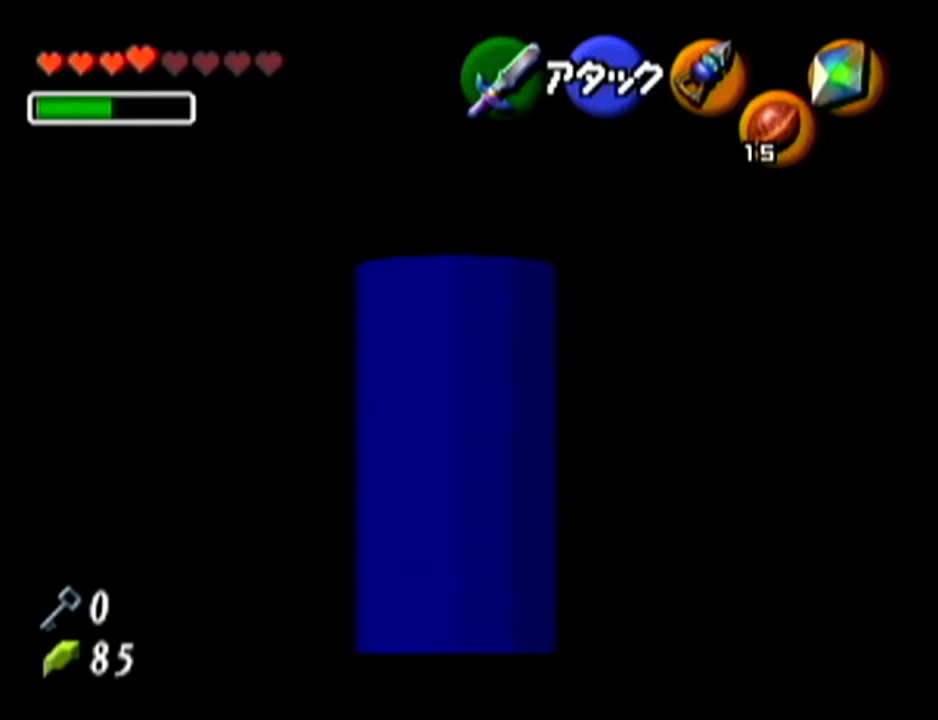
{"buttons": ["Z"], "left_stick": "up", "events": []}
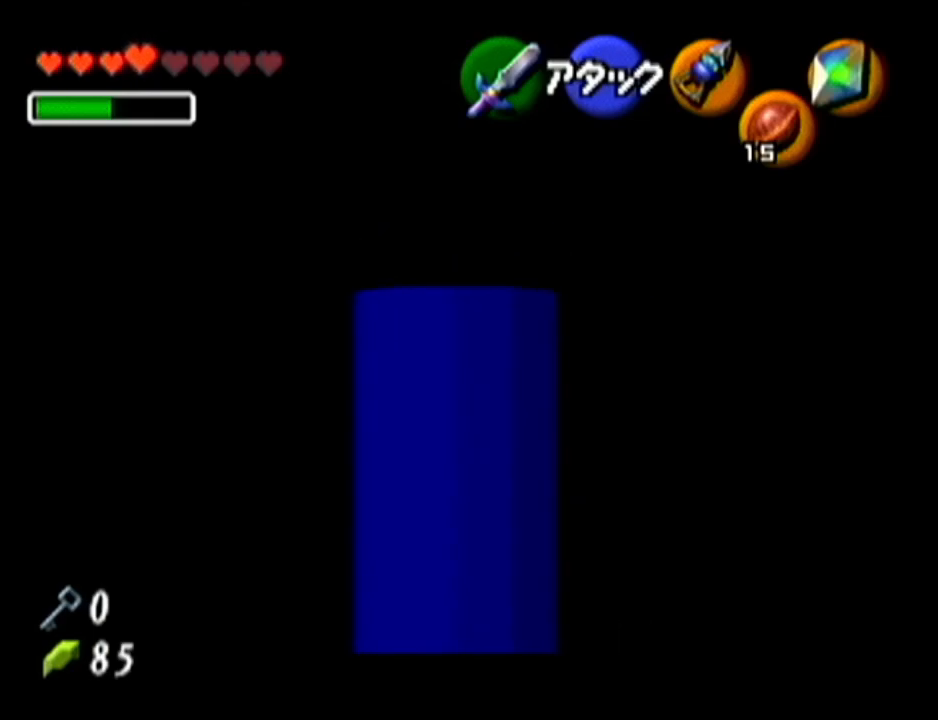
{"buttons": ["Z"], "left_stick": "center", "events": [[500, "left_stick", "center"]]}
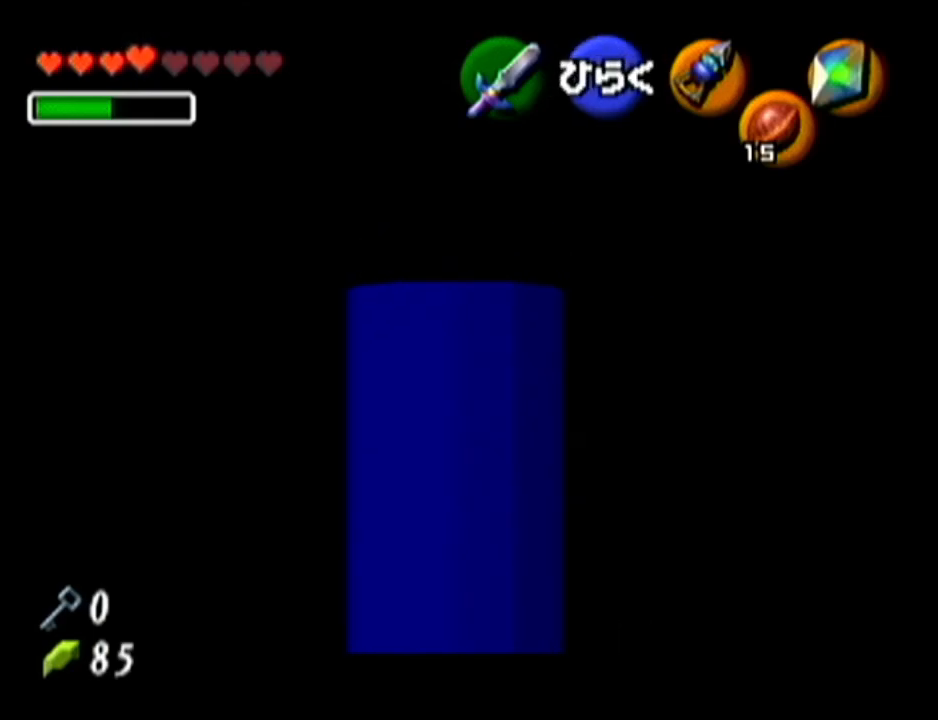
{"buttons": ["A", "Z"], "left_stick": "center", "events": [[450, "A", "down"]]}
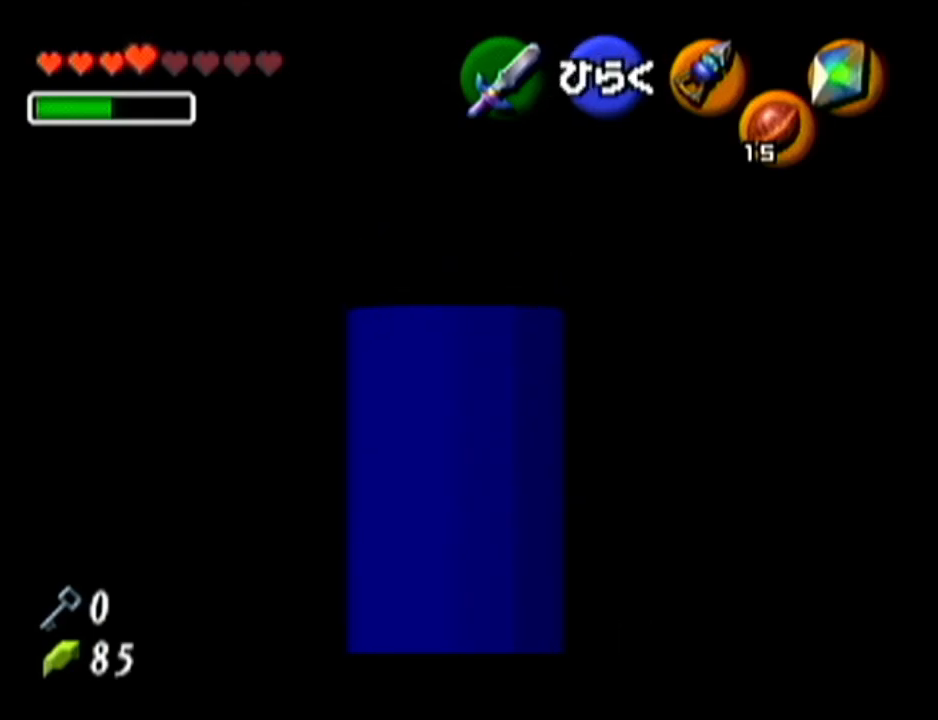
{"buttons": [], "left_stick": "center", "events": [[133, "A", "up"], [467, "Z", "up"]]}
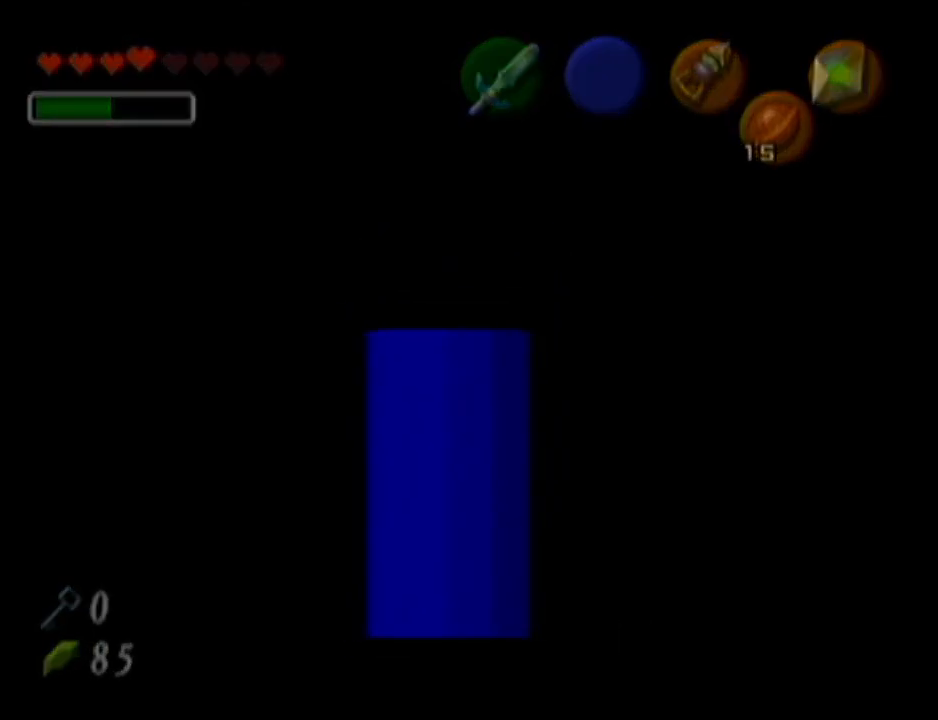
{"buttons": [], "left_stick": "center", "events": []}
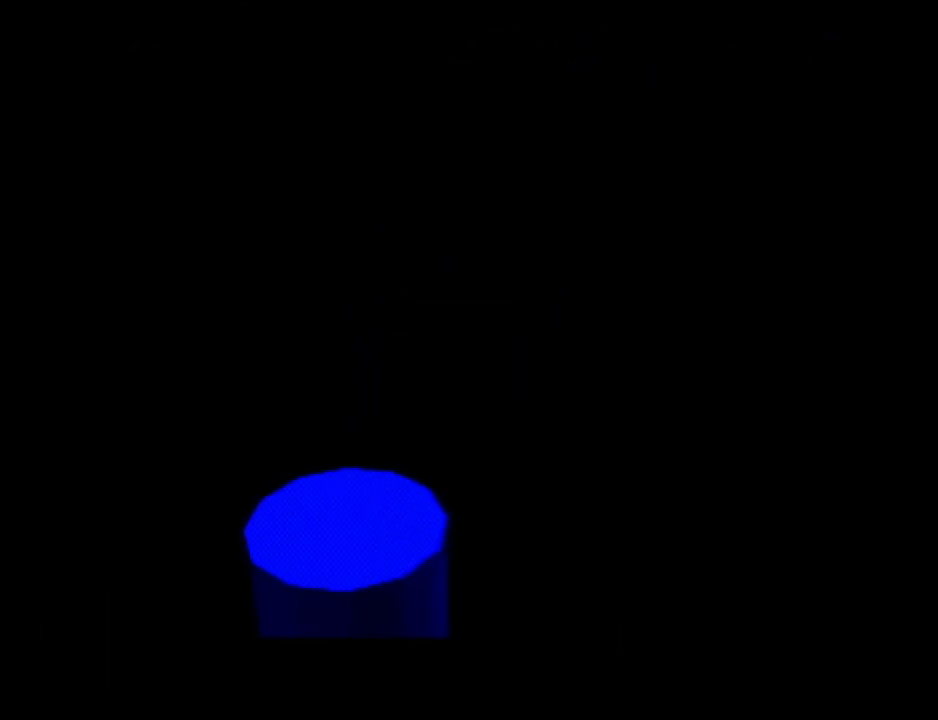
{"buttons": [], "left_stick": "center", "events": []}
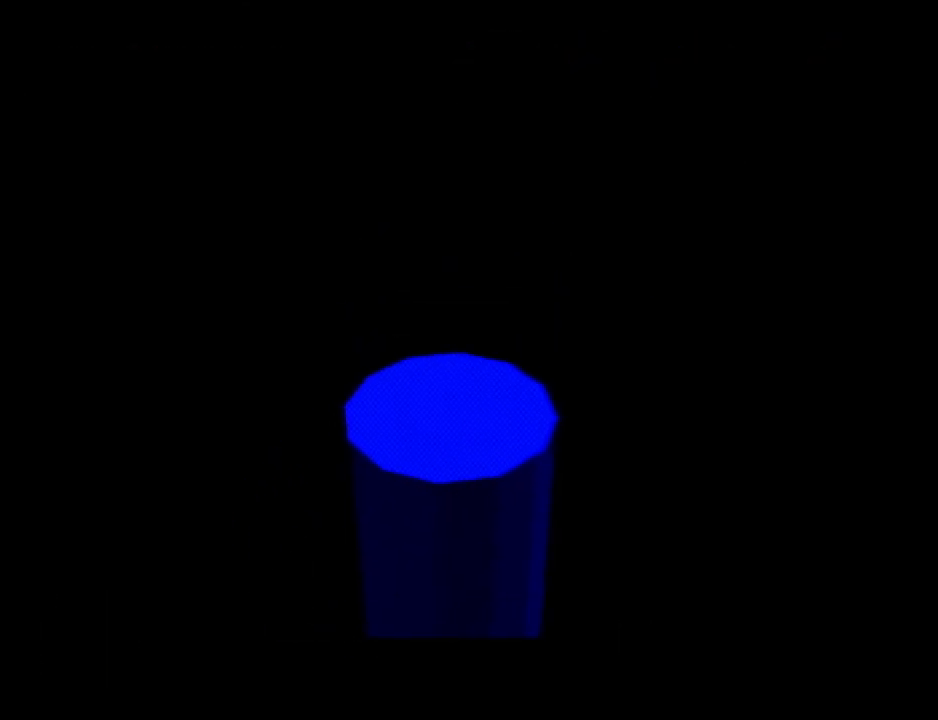
{"buttons": [], "left_stick": "center", "events": []}
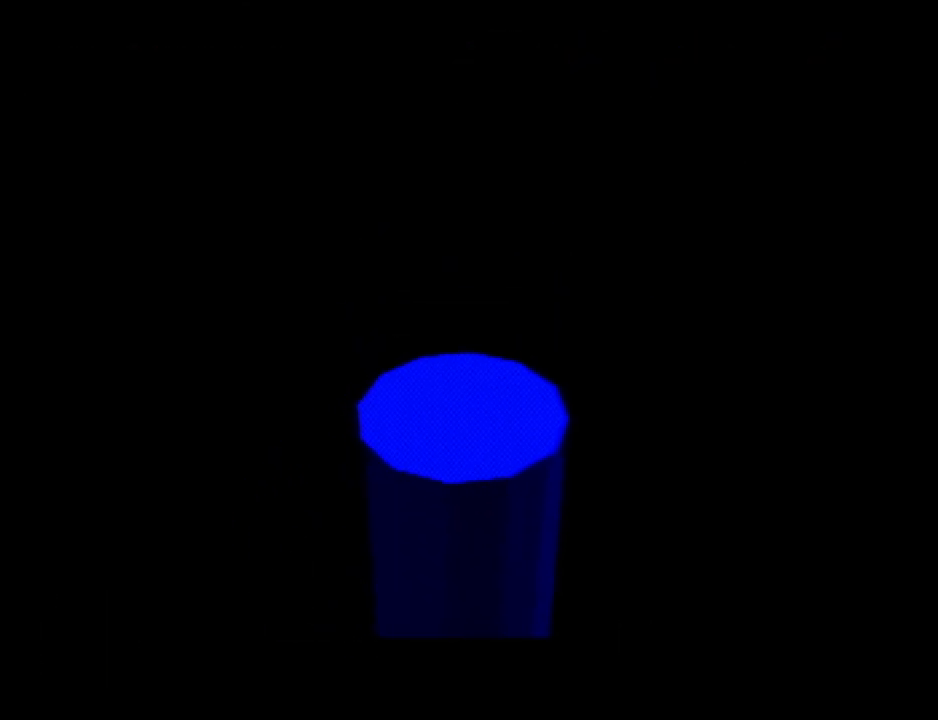
{"buttons": [], "left_stick": "center", "events": []}
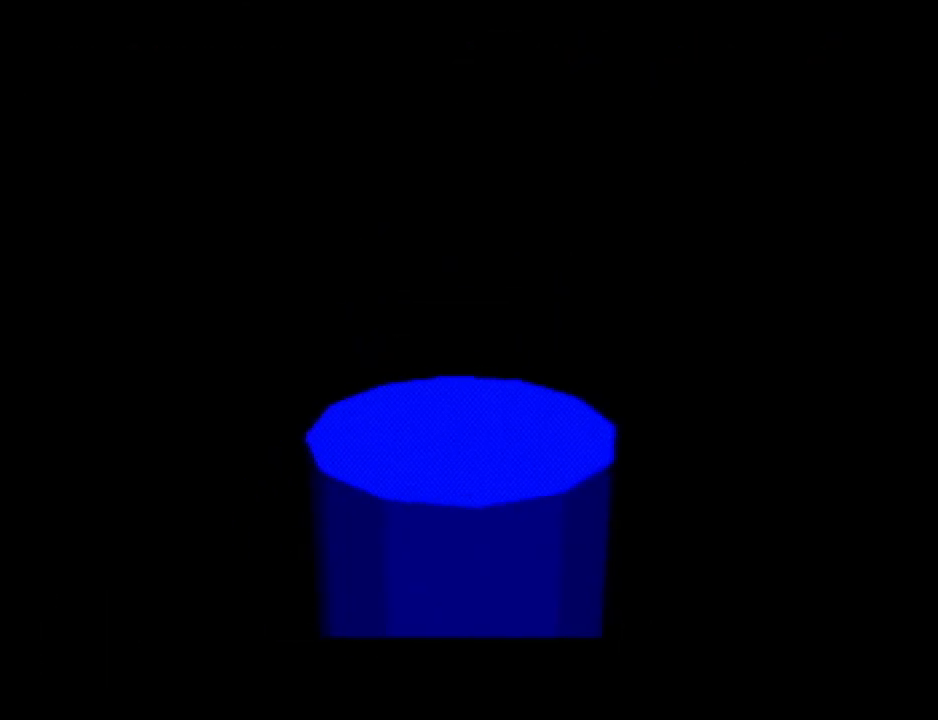
{"buttons": [], "left_stick": "up-left", "events": [[317, "left_stick", "up-left"]]}
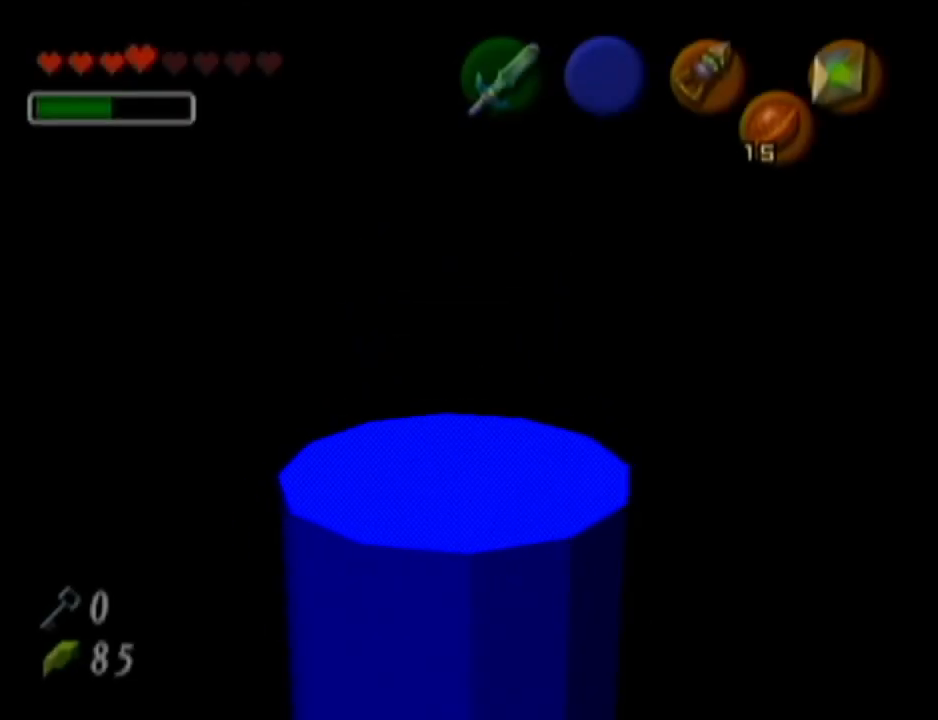
{"buttons": [], "left_stick": "up", "events": [[150, "B", "down"], [183, "R1", "down"], [350, "R1", "up"], [383, "B", "up"], [383, "left_stick", "up"]]}
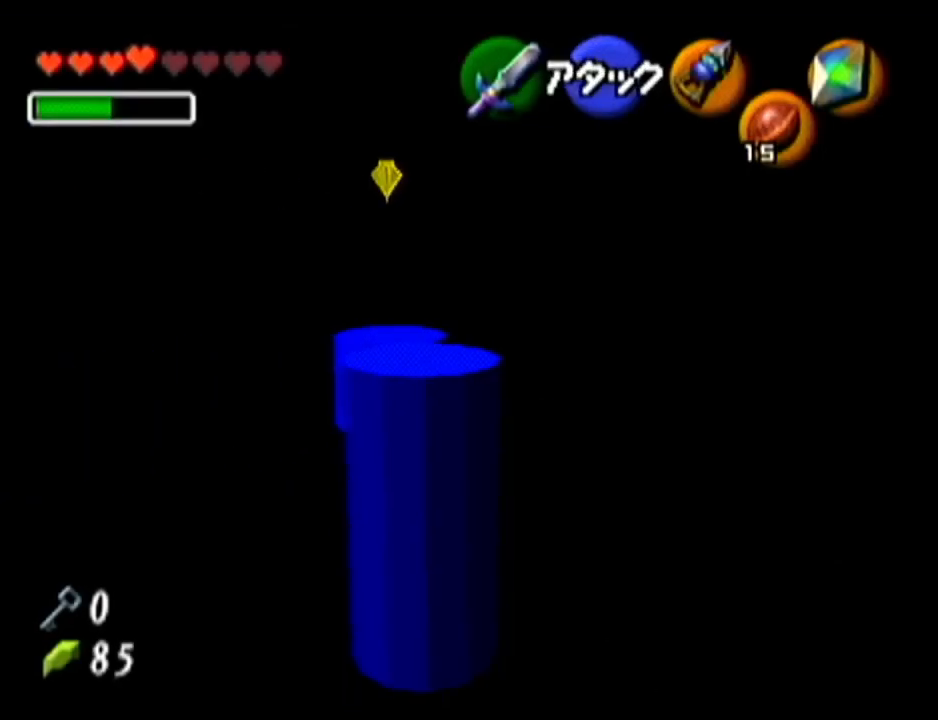
{"buttons": [], "left_stick": "up", "events": [[400, "B", "down"], [501, "B", "up"]]}
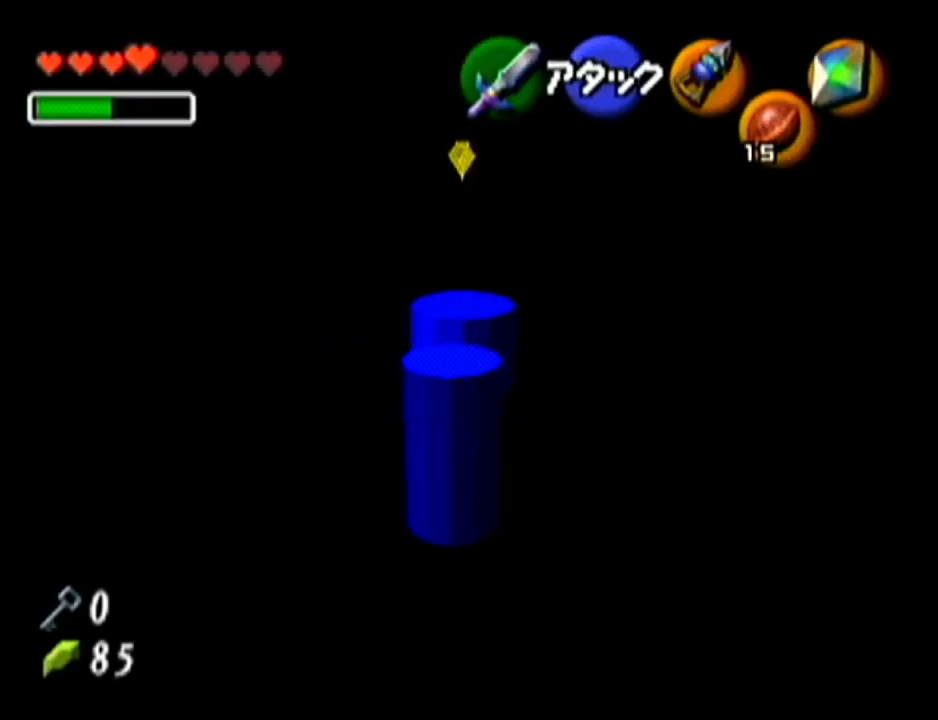
{"buttons": [], "left_stick": "up", "events": [[100, "B", "down"], [166, "B", "up"], [250, "B", "down"], [317, "B", "up"]]}
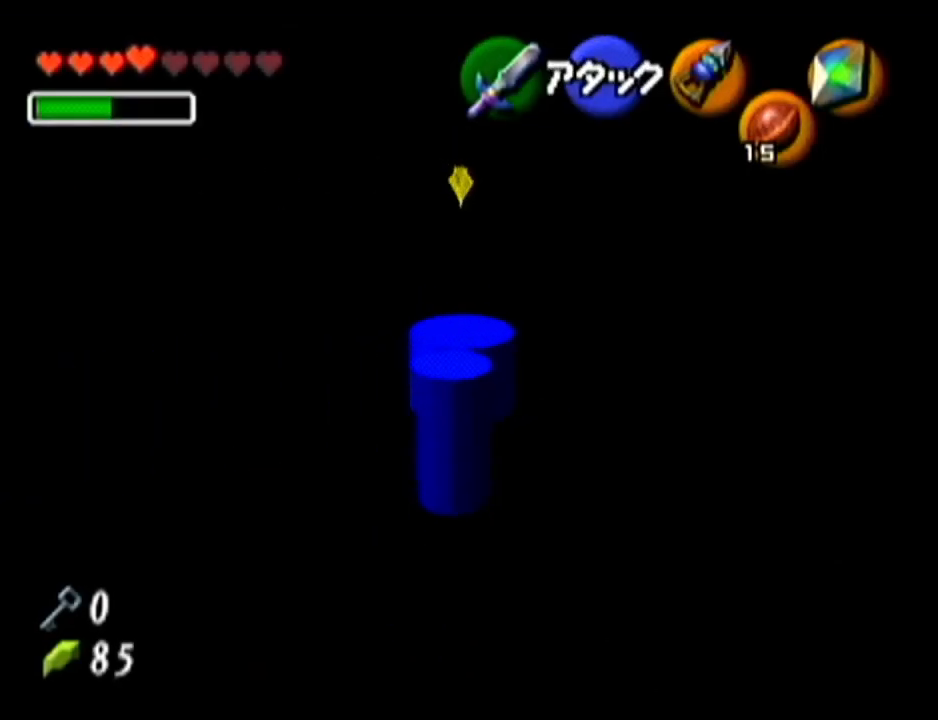
{"buttons": [], "left_stick": "center", "events": [[150, "left_stick", "center"]]}
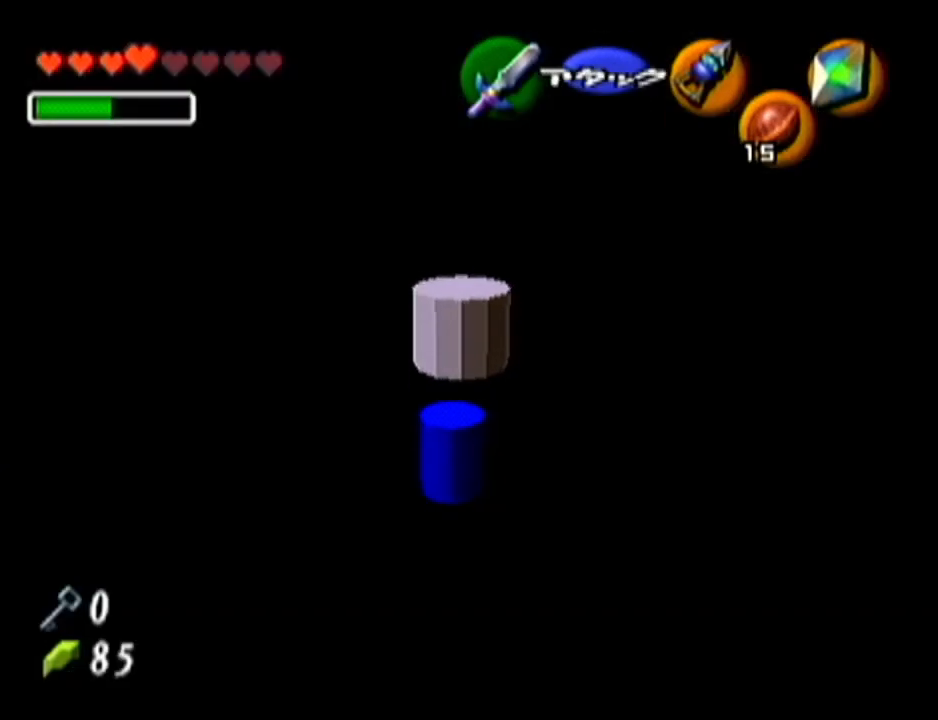
{"buttons": [], "left_stick": "up", "events": [[66, "left_stick", "up"]]}
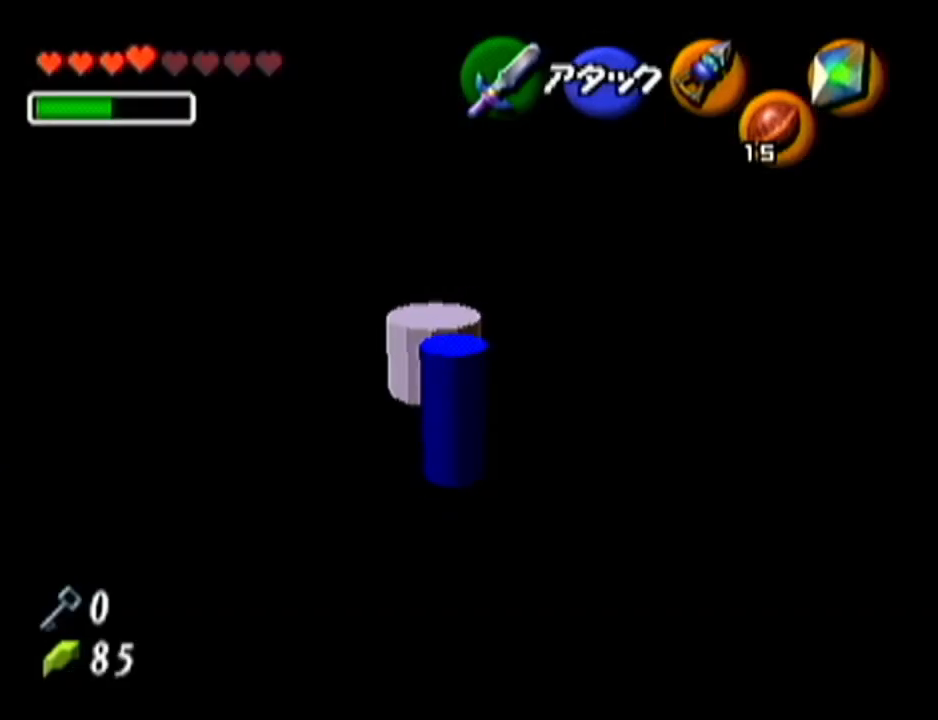
{"buttons": [], "left_stick": "center", "events": [[100, "left_stick", "center"]]}
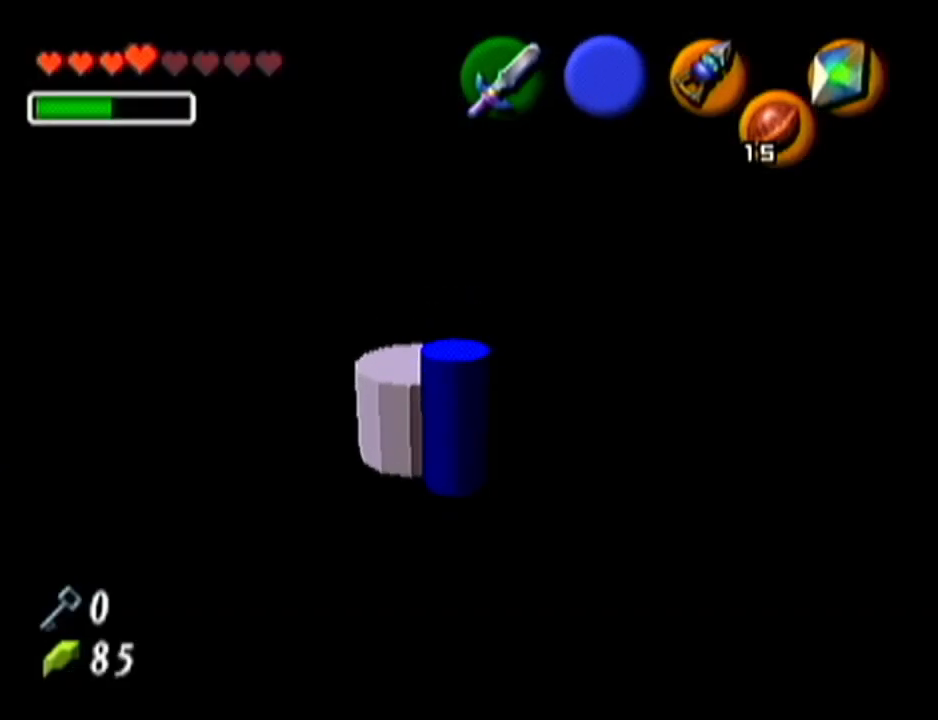
{"buttons": [], "left_stick": "up-right", "events": [[183, "left_stick", "up-left"], [367, "left_stick", "down"], [467, "left_stick", "up-right"]]}
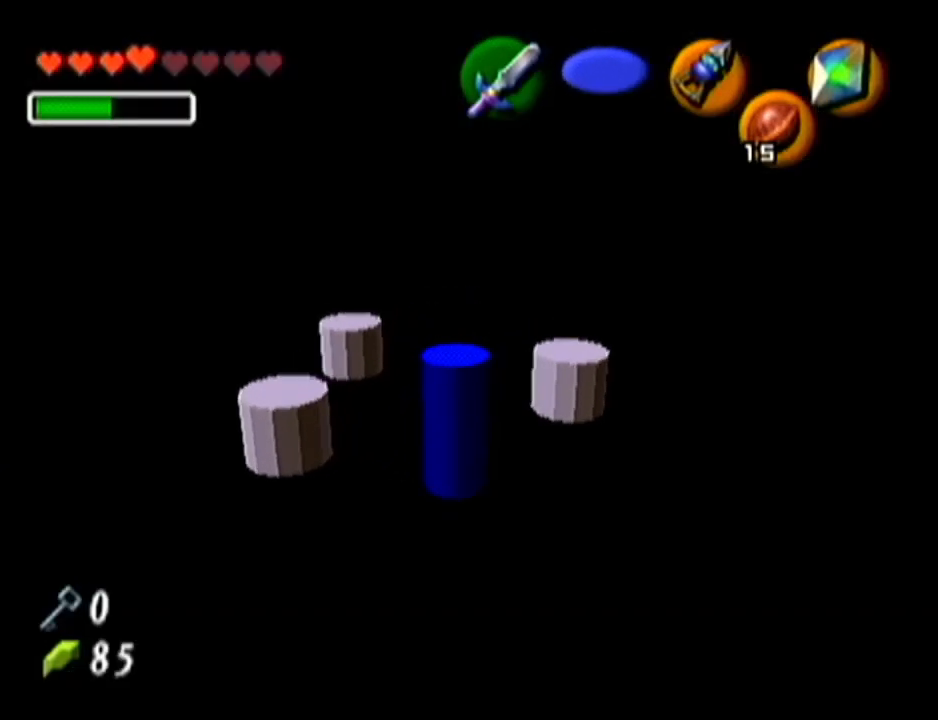
{"buttons": [], "left_stick": "down-right", "events": [[33, "left_stick", "up"], [100, "left_stick", "left"], [150, "left_stick", "down-right"], [184, "B", "down"], [250, "left_stick", "up-right"], [317, "B", "up"], [334, "left_stick", "up-left"], [400, "B", "down"], [400, "left_stick", "down-left"], [434, "B", "up"], [501, "left_stick", "down-right"]]}
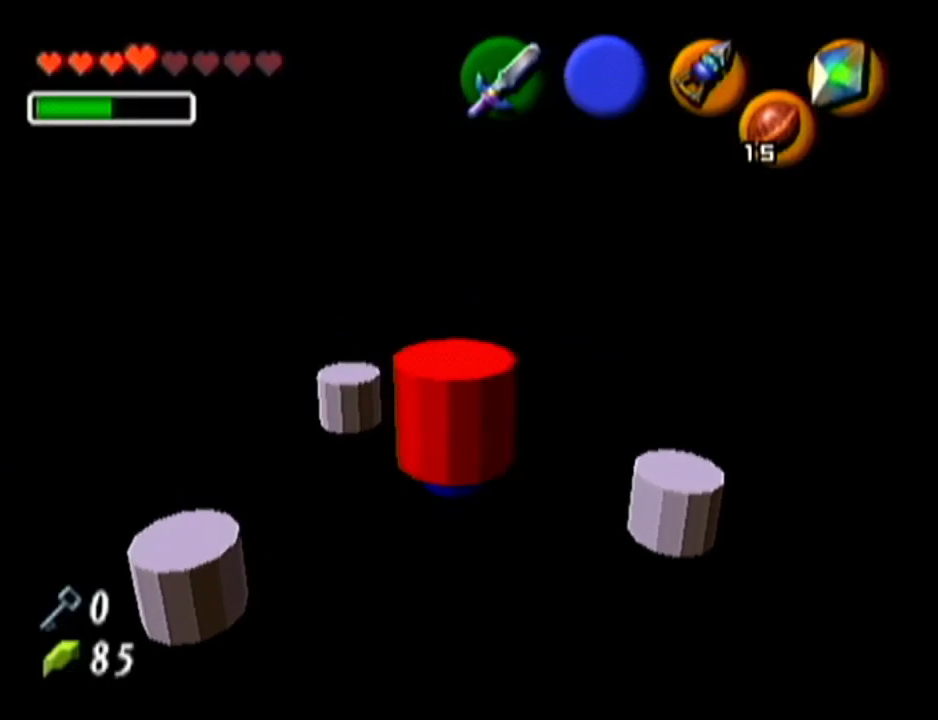
{"buttons": [], "left_stick": "down-right", "events": [[33, "left_stick", "center"], [417, "left_stick", "down-right"]]}
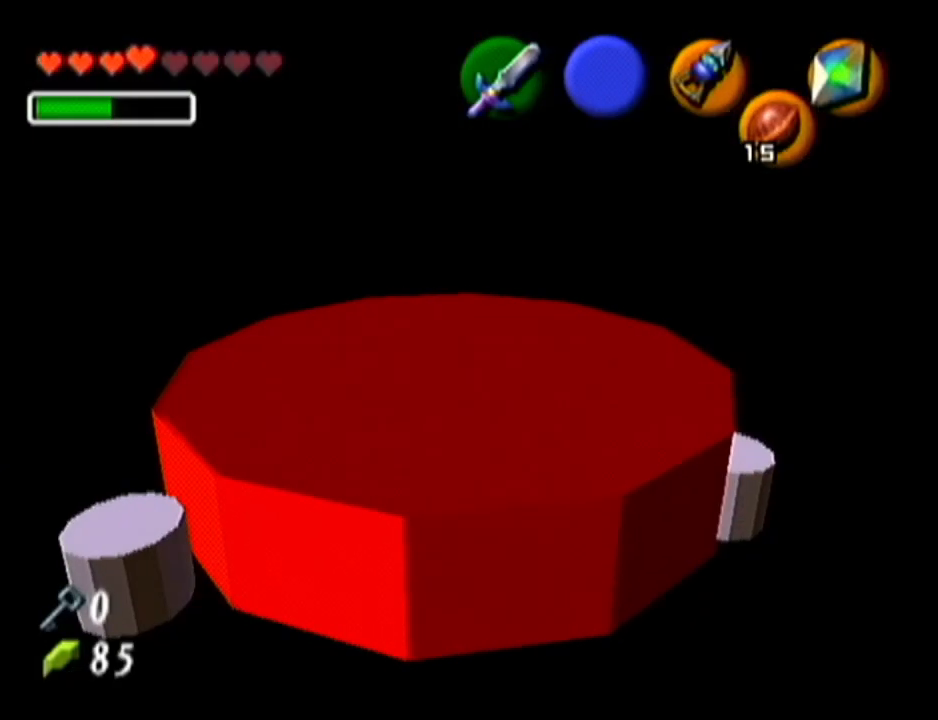
{"buttons": [], "left_stick": "down-right", "events": [[184, "A", "down"], [400, "A", "up"]]}
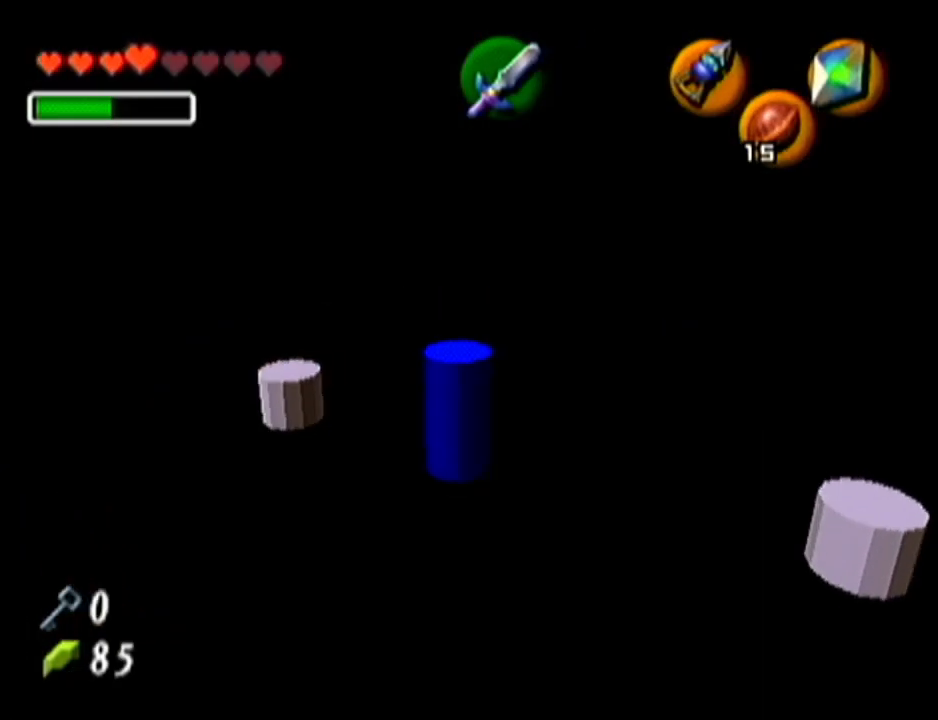
{"buttons": [], "left_stick": "up", "events": [[317, "left_stick", "right"], [500, "left_stick", "up"]]}
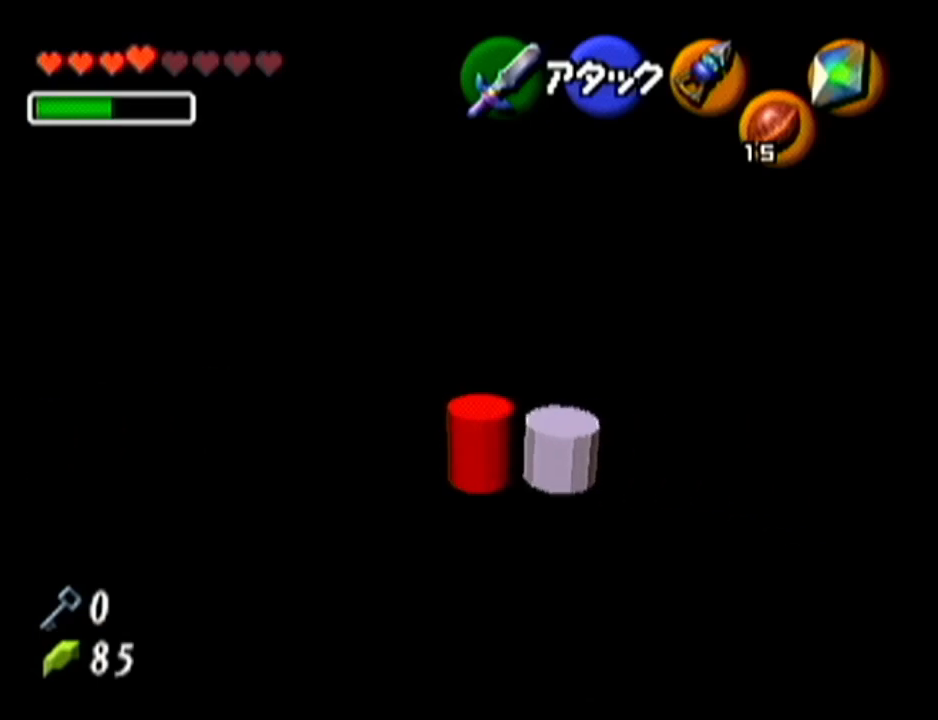
{"buttons": ["Z"], "left_stick": "center", "events": [[117, "Z", "down"], [117, "left_stick", "down"], [150, "A", "down"], [284, "A", "up"], [367, "left_stick", "center"]]}
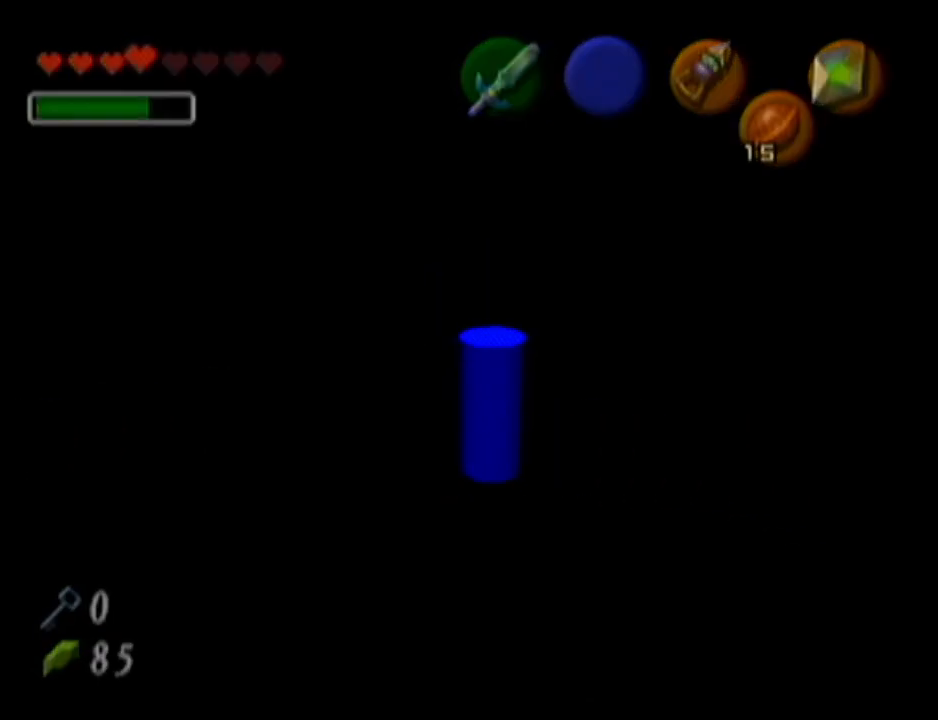
{"buttons": [], "left_stick": "center", "events": [[83, "Z", "up"]]}